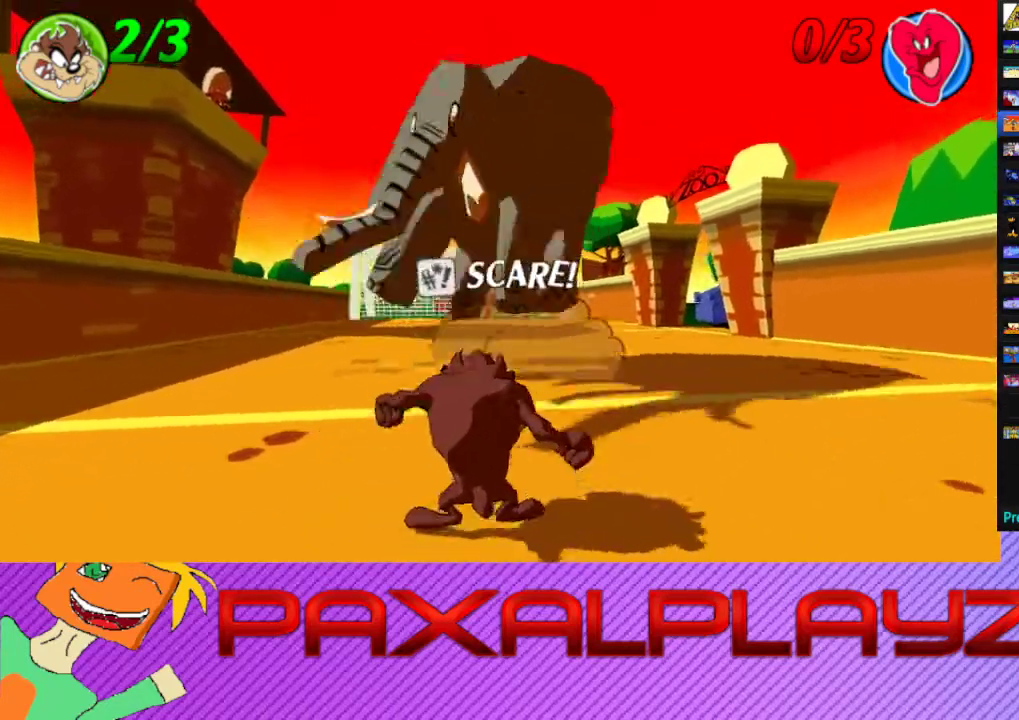
Gameplay with a controller (PlayStation layout); each line is a JSON object with the inputs held at the frame after it. "events" lists button and stick changes between this image and that frame as [ms after this image, input, new state], when the widget could be followed in between. Not read: R1 R3 right_stick.
{"buttons": [], "left_stick": "center", "events": []}
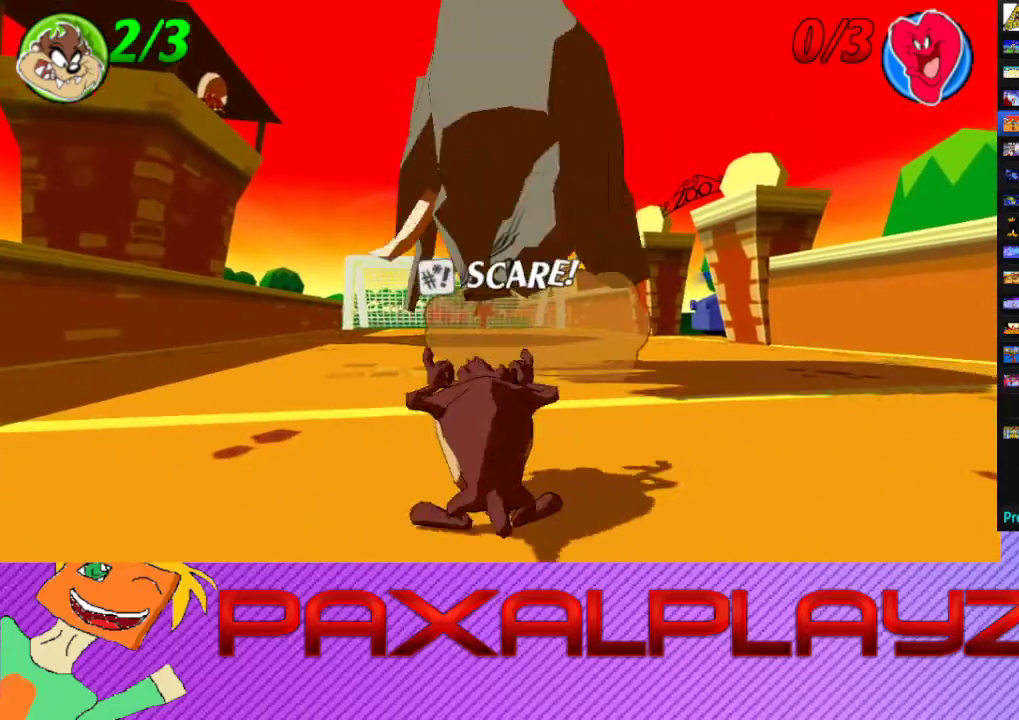
{"buttons": [], "left_stick": "center", "events": []}
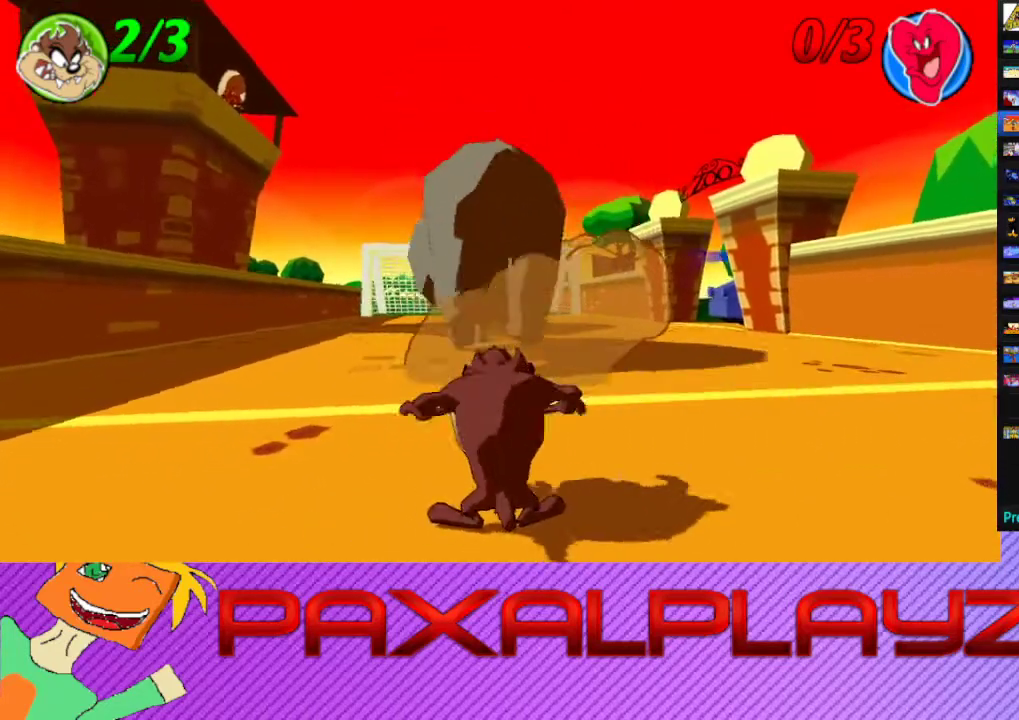
{"buttons": [], "left_stick": "center", "events": [[300, "left_stick", "left"], [400, "left_stick", "center"]]}
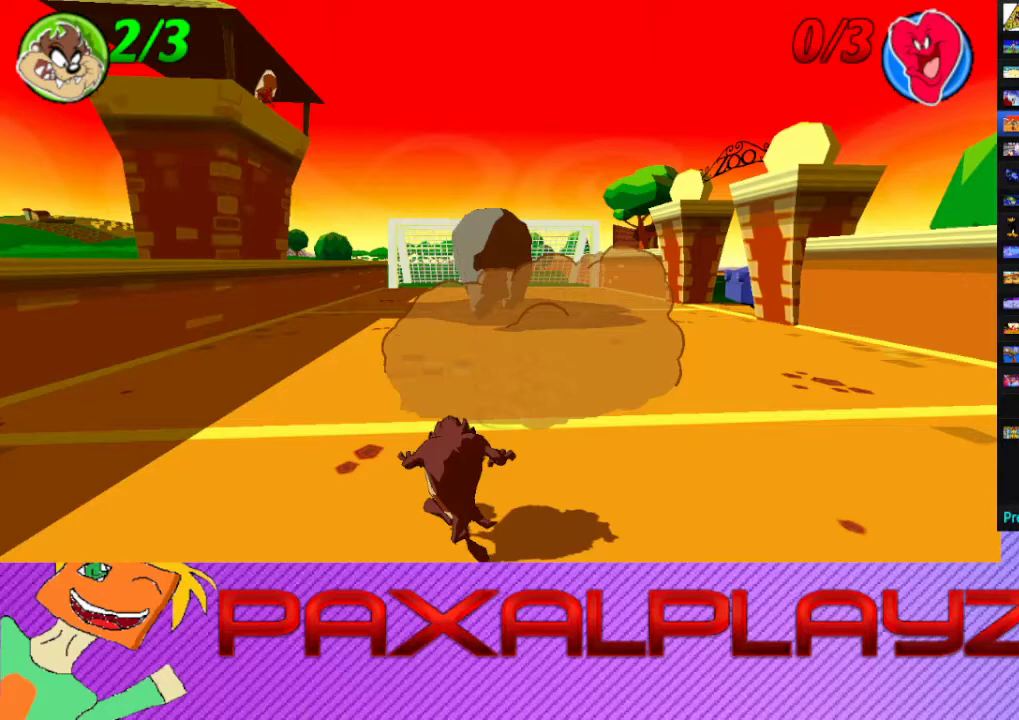
{"buttons": [], "left_stick": "center", "events": [[67, "left_stick", "down"], [500, "left_stick", "center"]]}
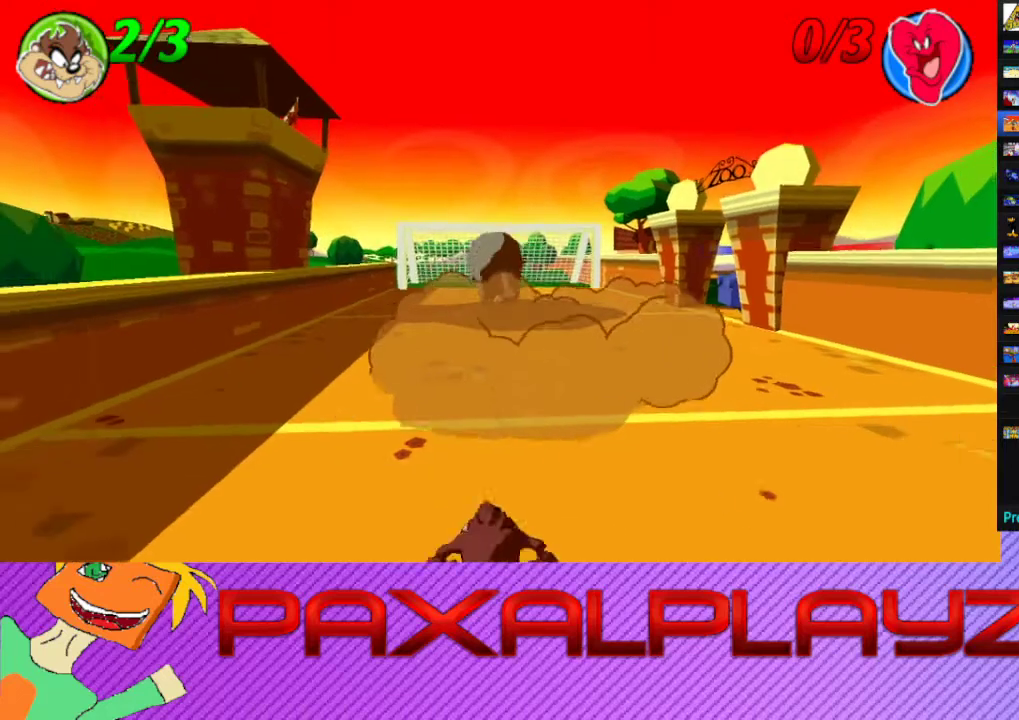
{"buttons": [], "left_stick": "center", "events": []}
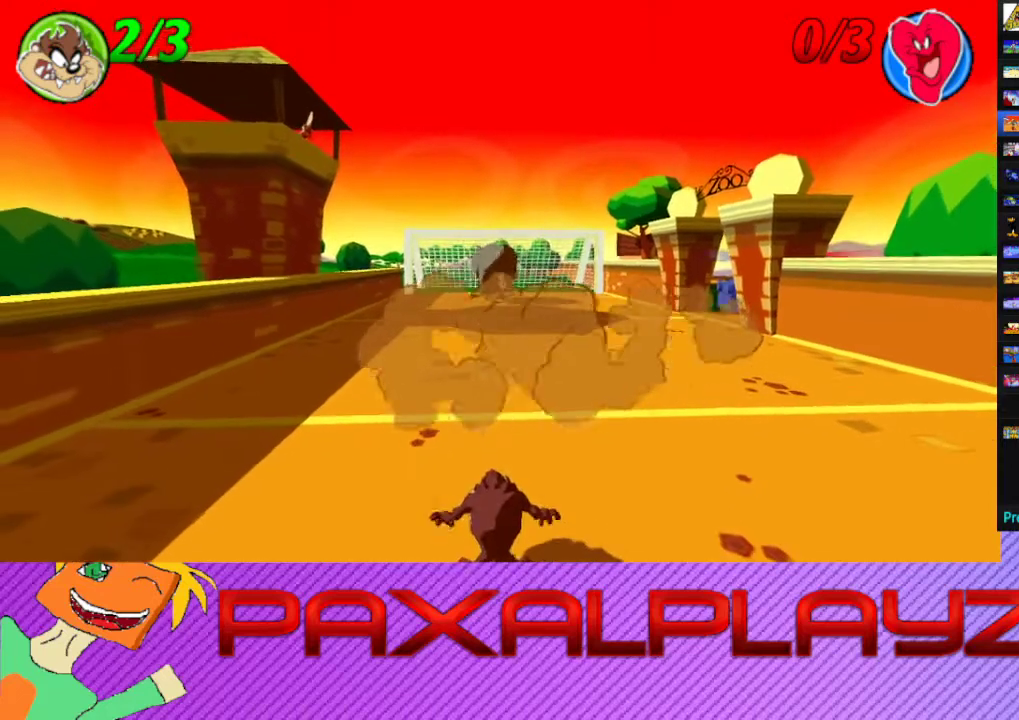
{"buttons": [], "left_stick": "center", "events": []}
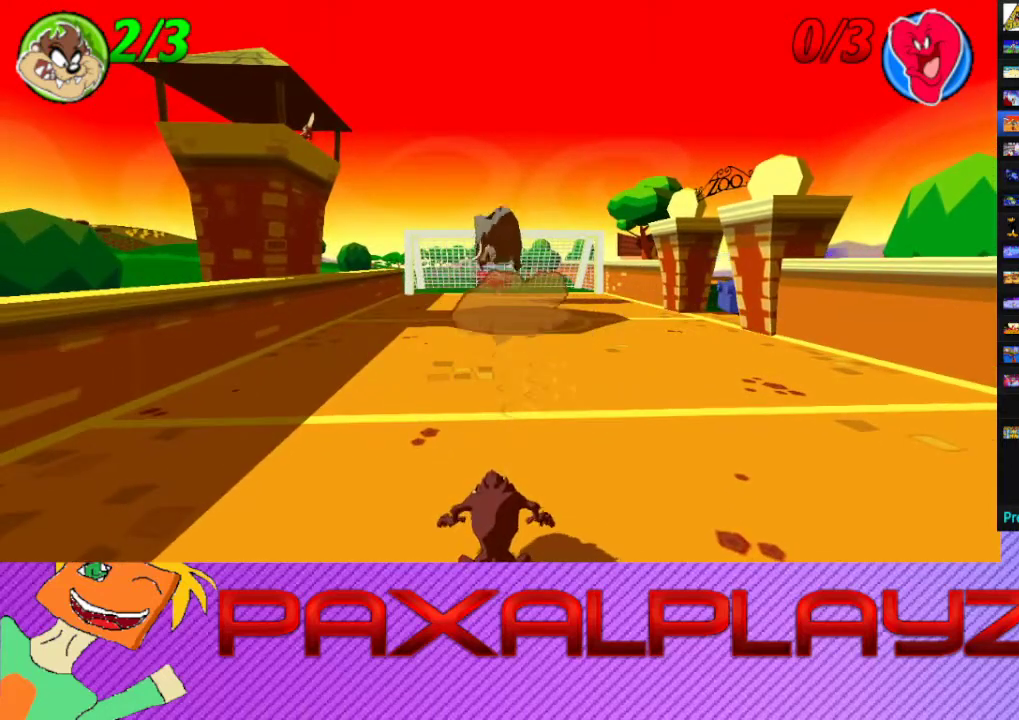
{"buttons": [], "left_stick": "center", "events": []}
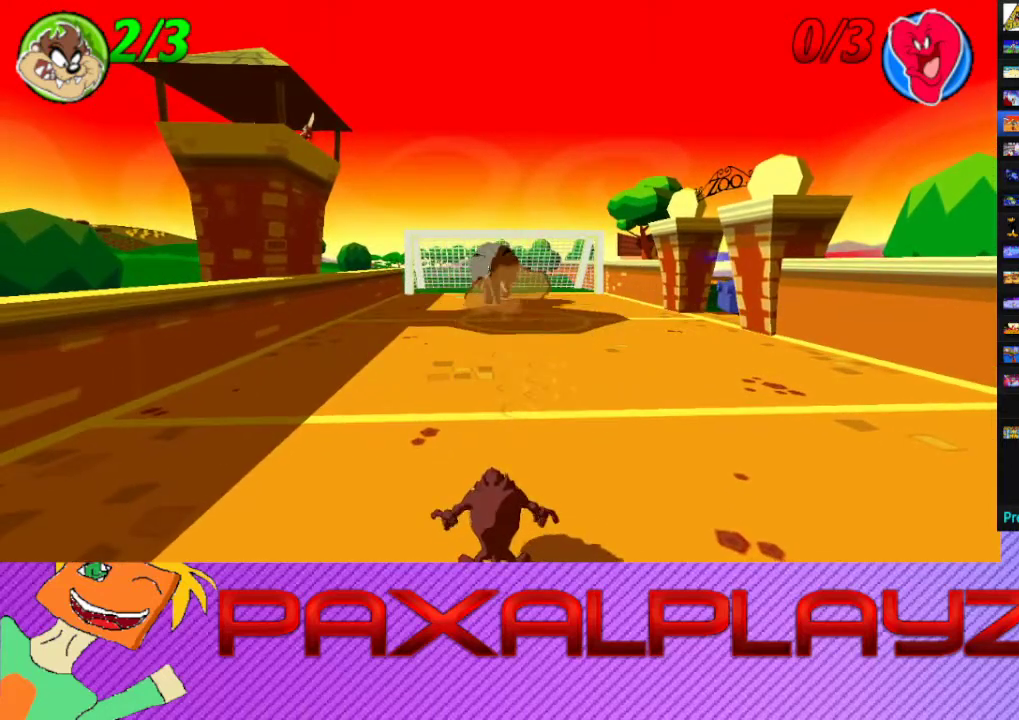
{"buttons": [], "left_stick": "right", "events": [[467, "left_stick", "right"]]}
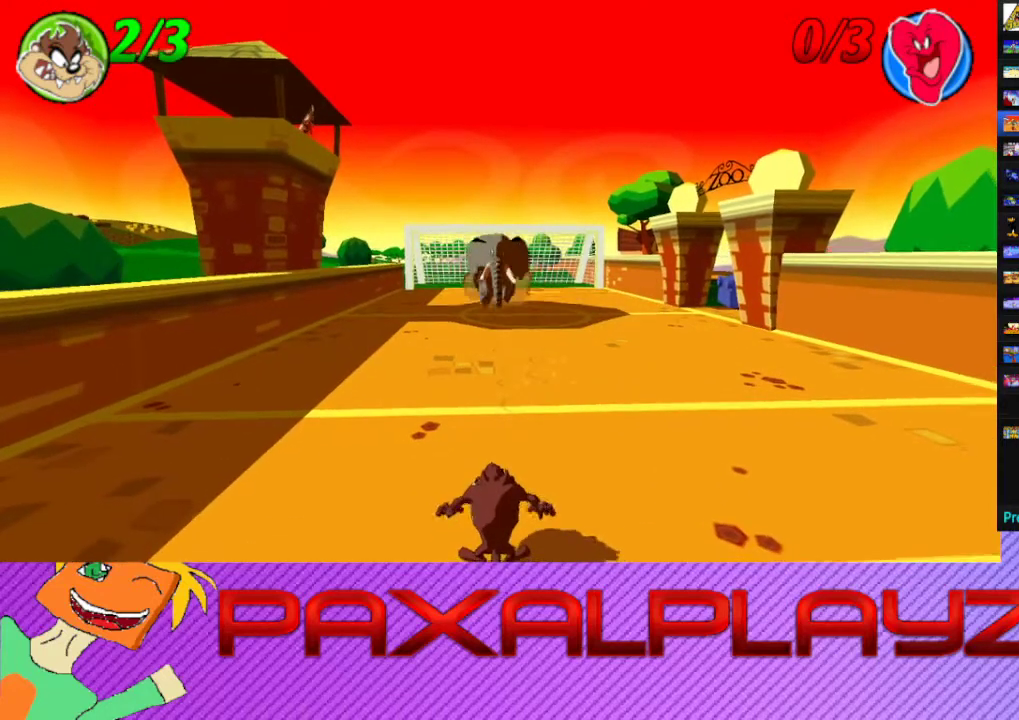
{"buttons": [], "left_stick": "up-left", "events": [[33, "left_stick", "up-right"], [133, "left_stick", "up"], [200, "left_stick", "center"], [500, "left_stick", "up-left"]]}
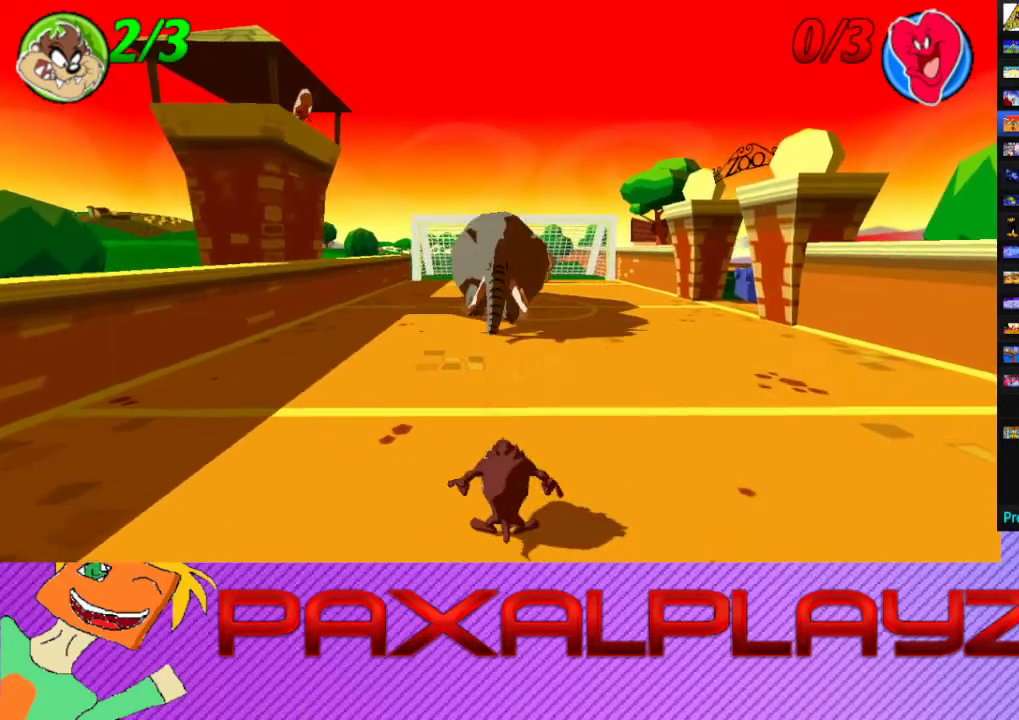
{"buttons": ["SQUARE"], "left_stick": "center", "events": [[100, "left_stick", "center"], [300, "left_stick", "up-right"], [367, "left_stick", "up"], [433, "SQUARE", "down"], [433, "left_stick", "center"]]}
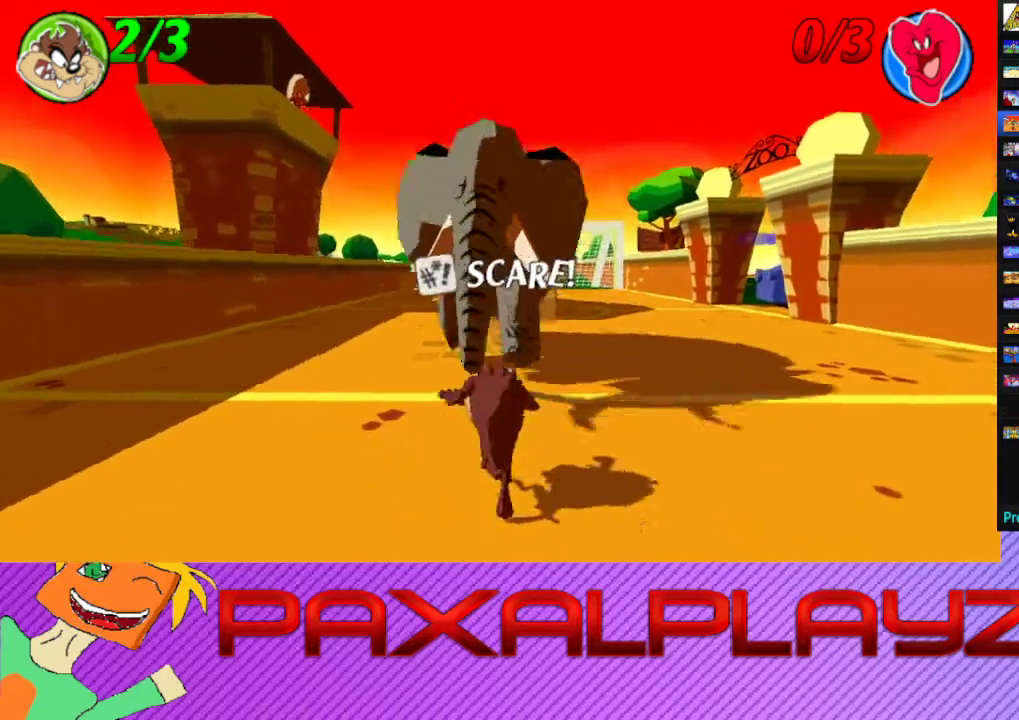
{"buttons": [], "left_stick": "center", "events": [[67, "SQUARE", "up"]]}
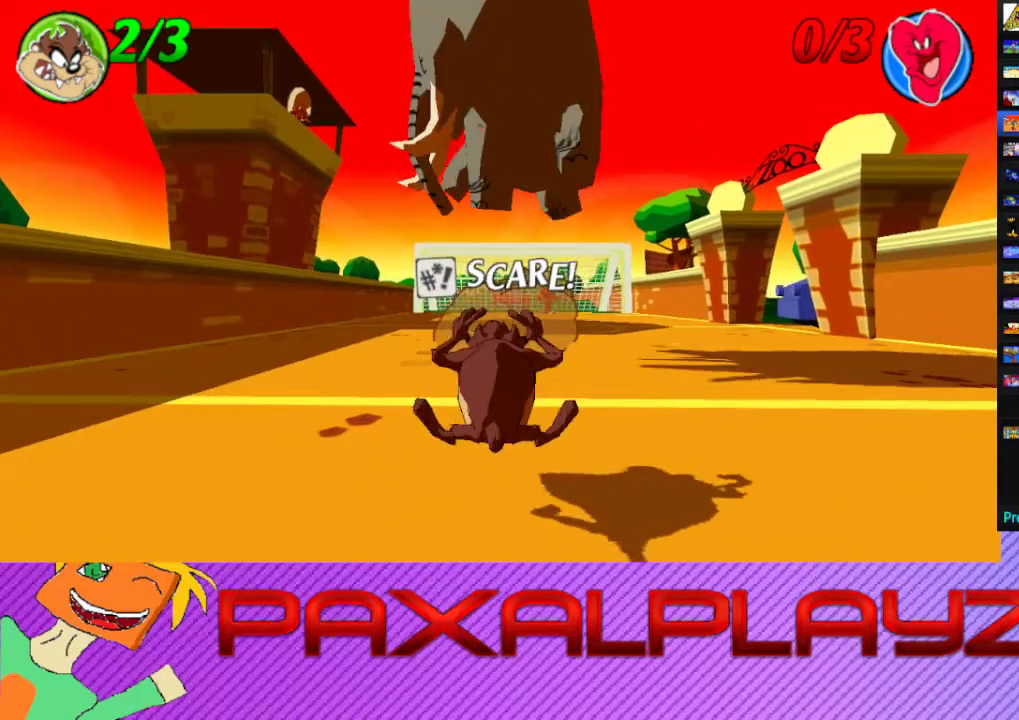
{"buttons": [], "left_stick": "center", "events": []}
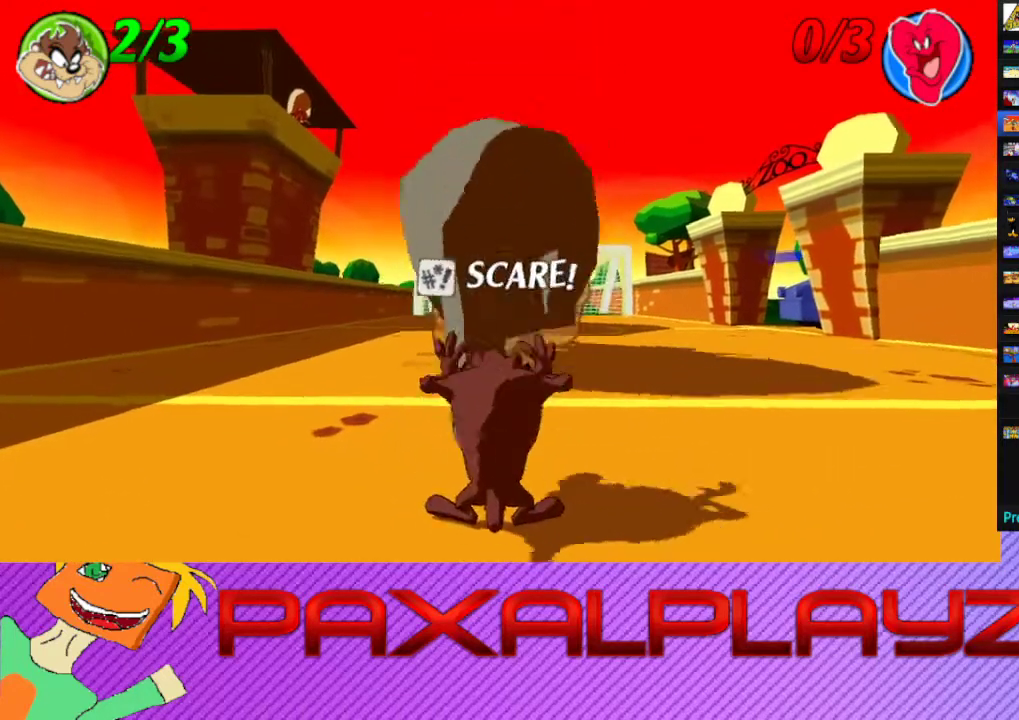
{"buttons": [], "left_stick": "center", "events": []}
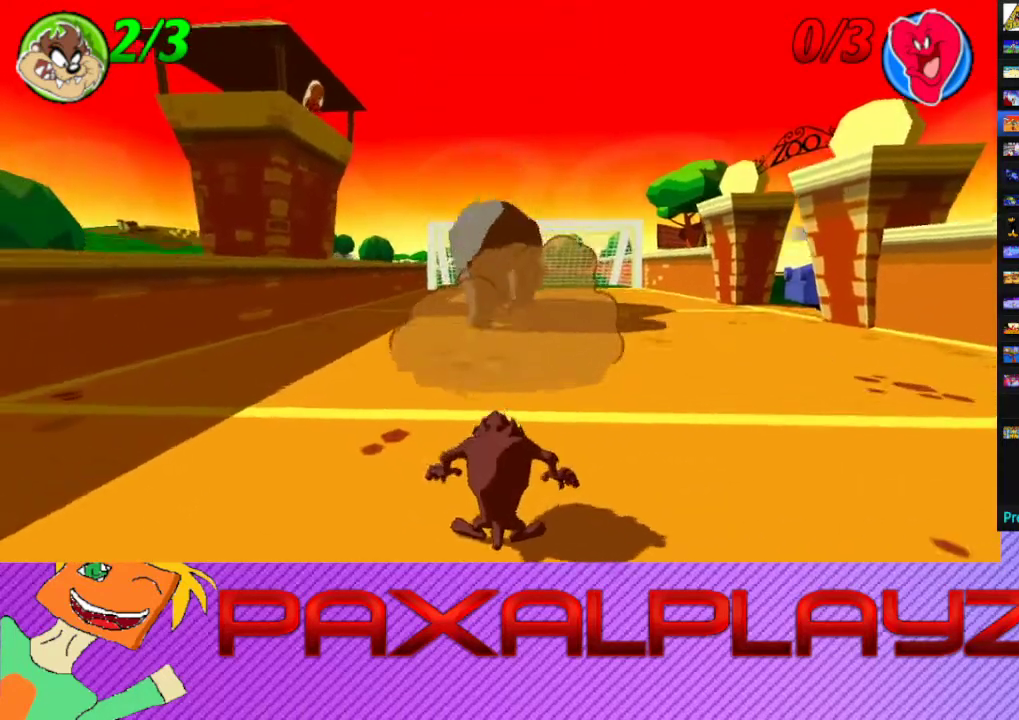
{"buttons": [], "left_stick": "center", "events": []}
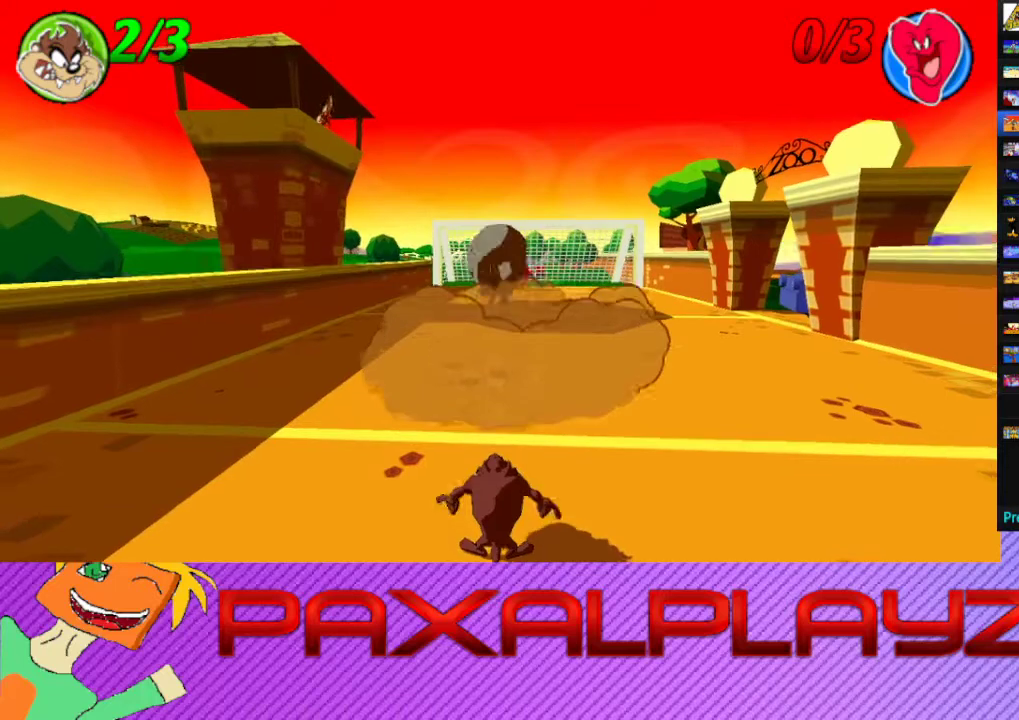
{"buttons": [], "left_stick": "center", "events": [[367, "left_stick", "left"], [433, "left_stick", "center"]]}
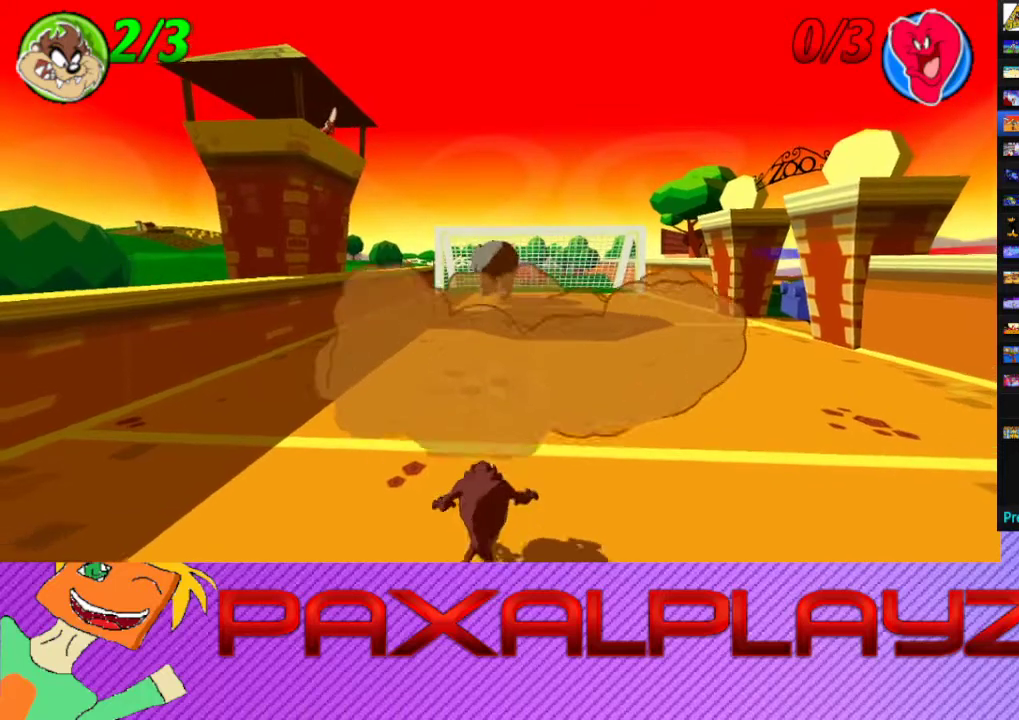
{"buttons": [], "left_stick": "down", "events": [[133, "left_stick", "left"], [367, "left_stick", "down-left"], [500, "left_stick", "down"]]}
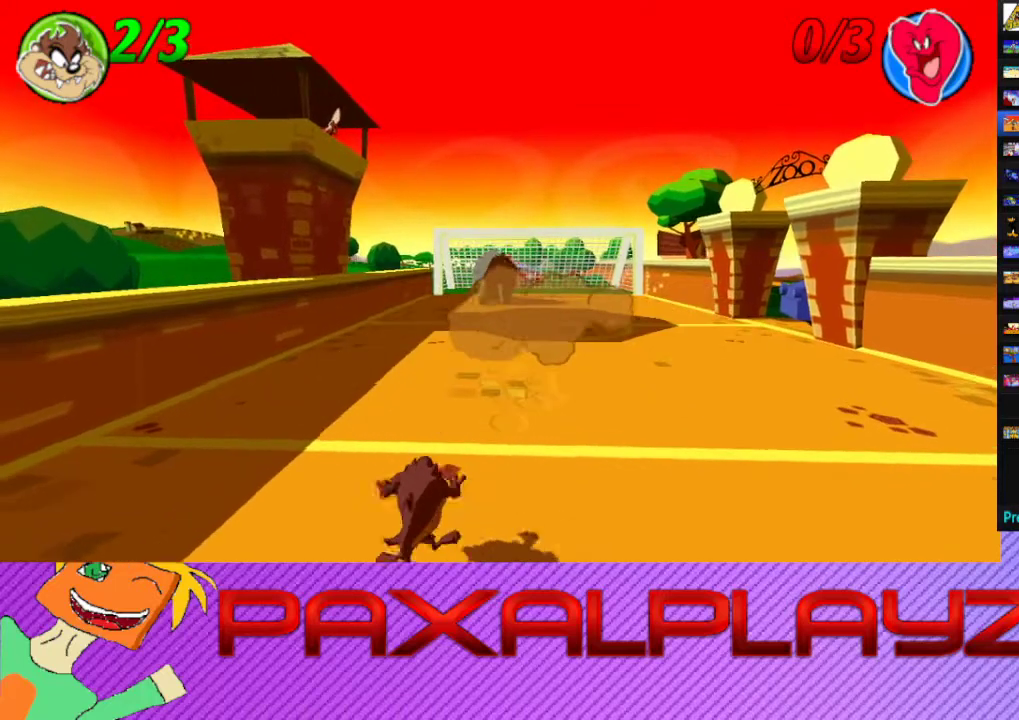
{"buttons": [], "left_stick": "center", "events": [[67, "left_stick", "center"], [300, "left_stick", "down-right"], [467, "left_stick", "center"]]}
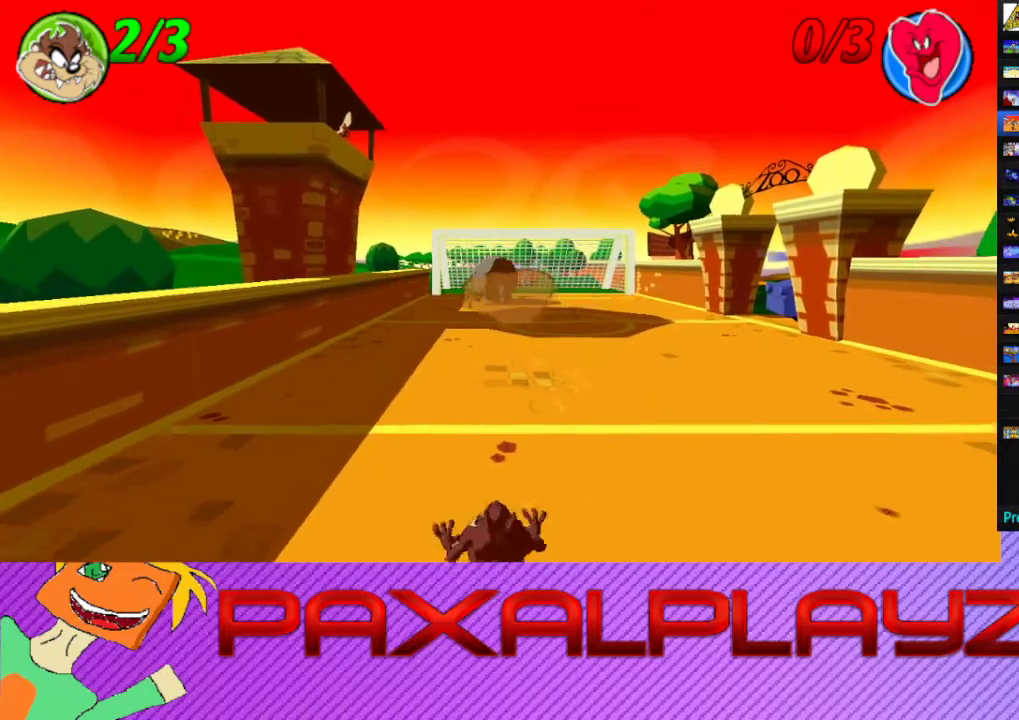
{"buttons": [], "left_stick": "center", "events": [[100, "left_stick", "down"], [267, "left_stick", "center"]]}
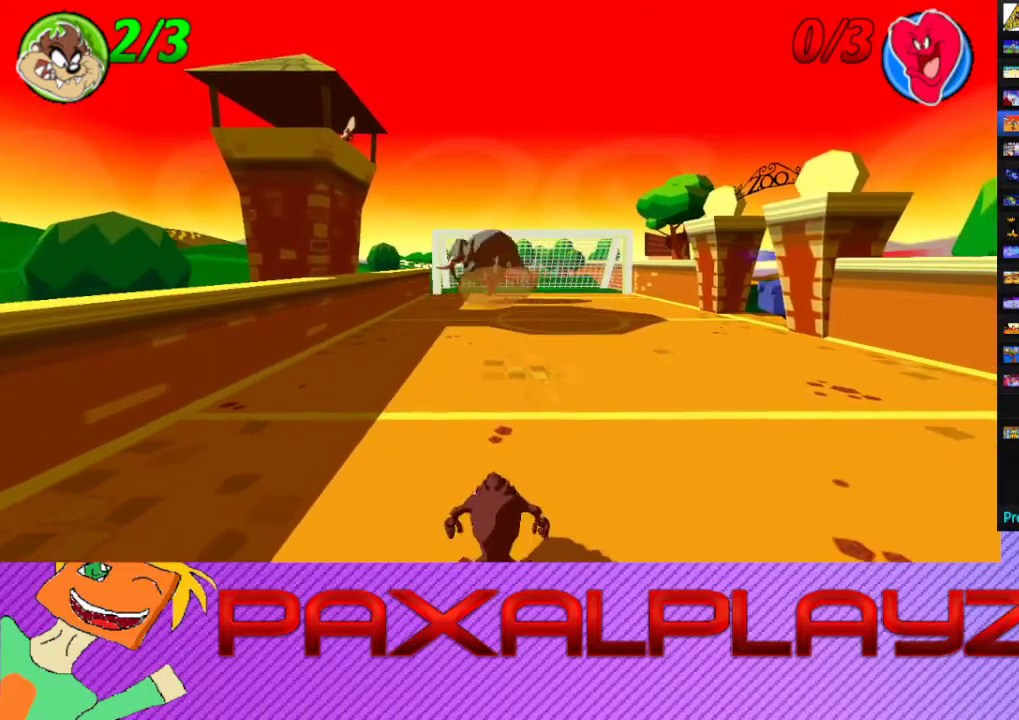
{"buttons": [], "left_stick": "down-right", "events": [[500, "left_stick", "down-right"]]}
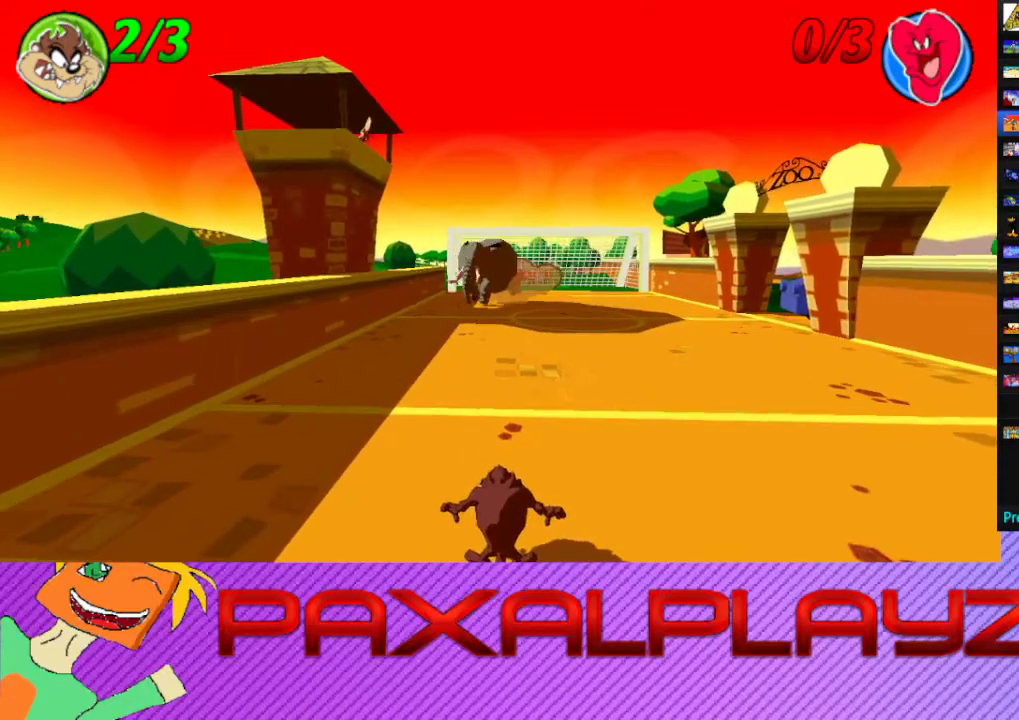
{"buttons": [], "left_stick": "center", "events": [[233, "left_stick", "center"]]}
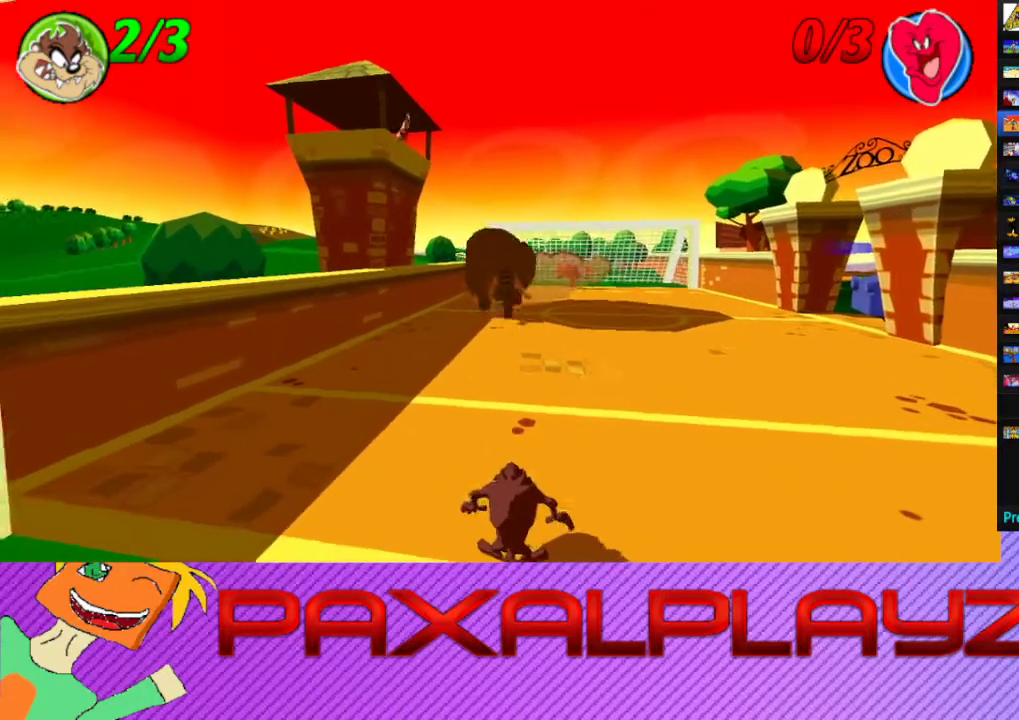
{"buttons": [], "left_stick": "right", "events": [[67, "left_stick", "right"]]}
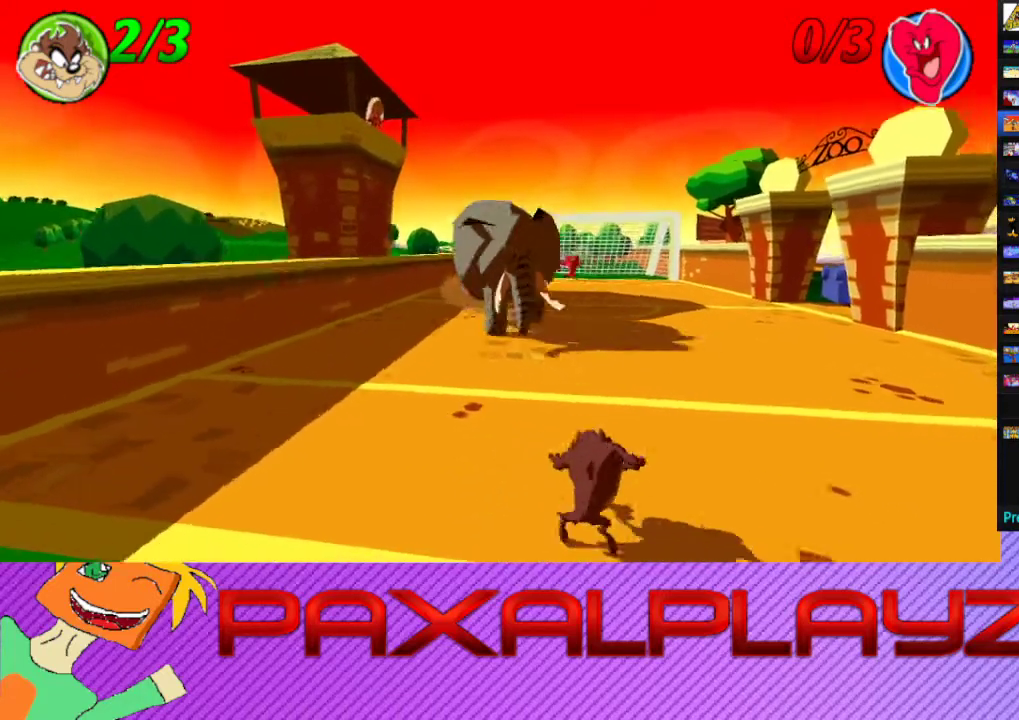
{"buttons": [], "left_stick": "center", "events": [[167, "left_stick", "center"], [233, "SQUARE", "down"], [267, "left_stick", "left"], [333, "left_stick", "center"], [400, "SQUARE", "up"]]}
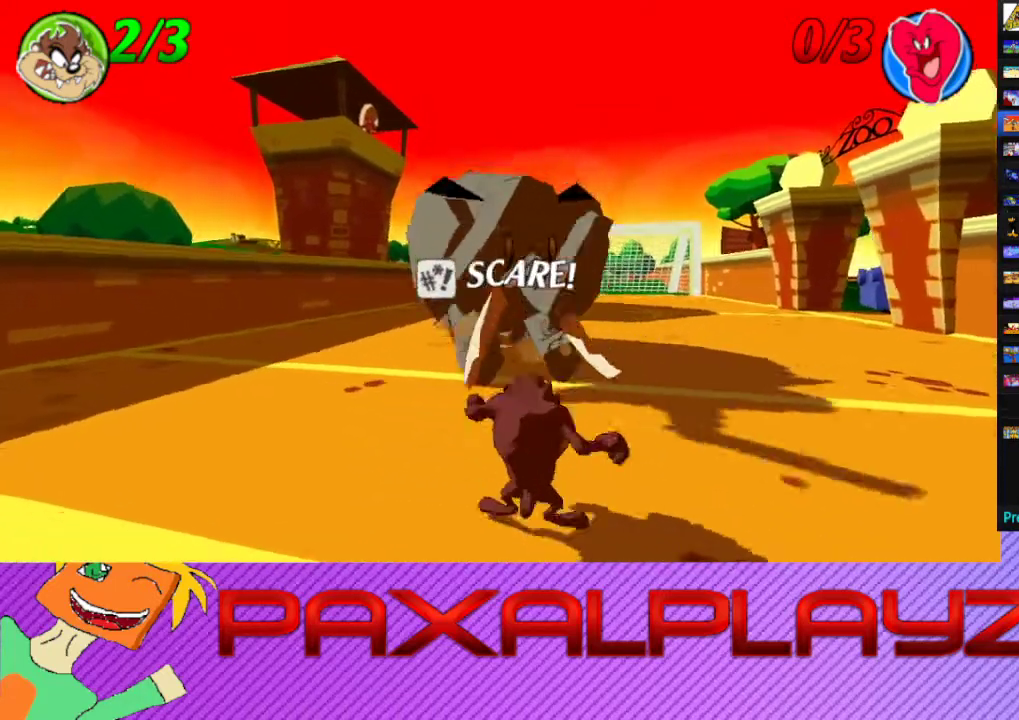
{"buttons": [], "left_stick": "center", "events": []}
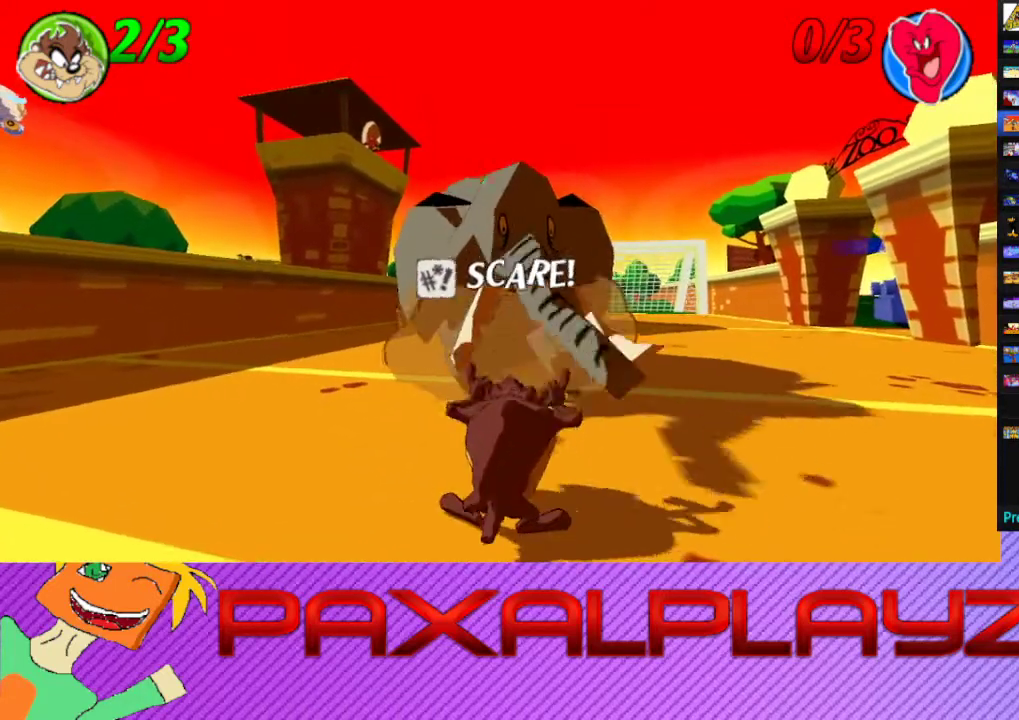
{"buttons": [], "left_stick": "center", "events": []}
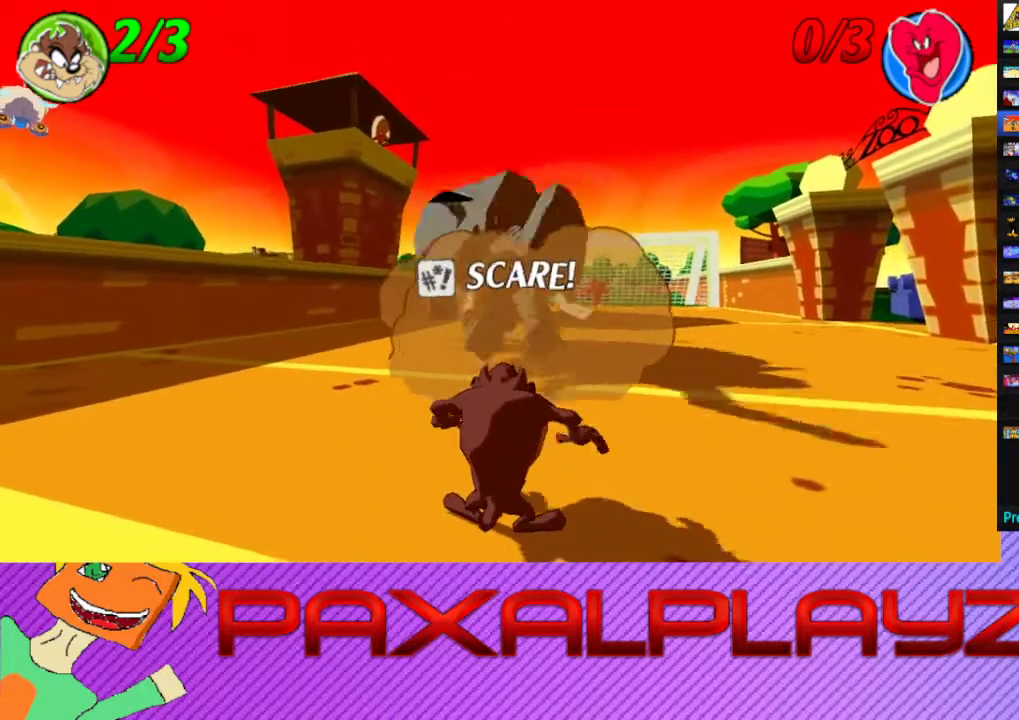
{"buttons": [], "left_stick": "center", "events": []}
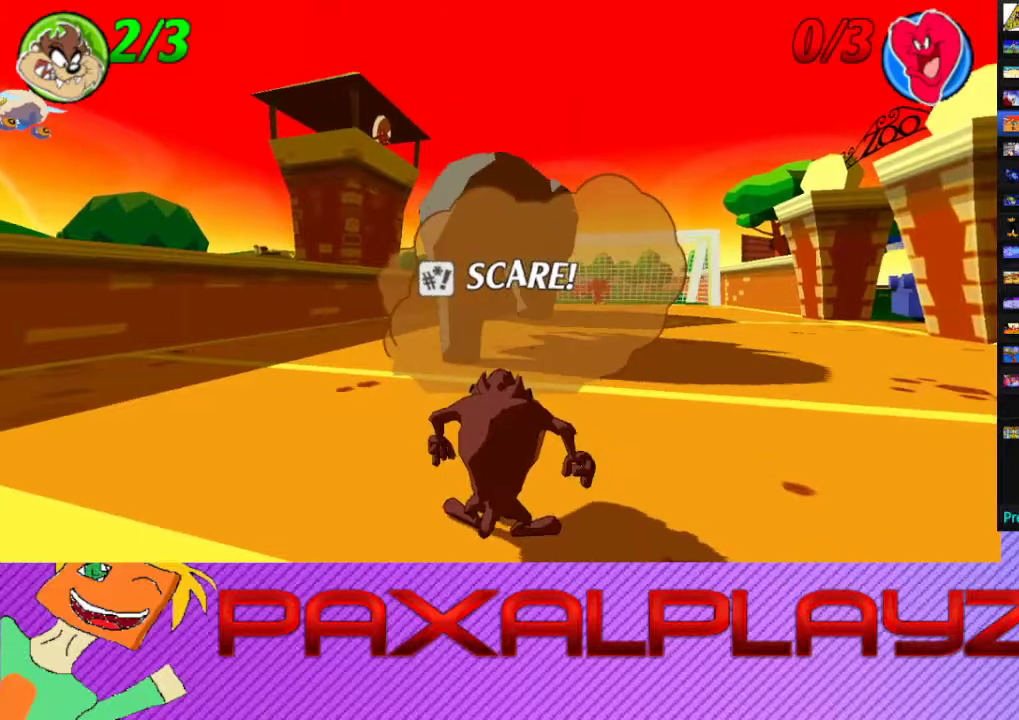
{"buttons": [], "left_stick": "left", "events": [[500, "left_stick", "left"]]}
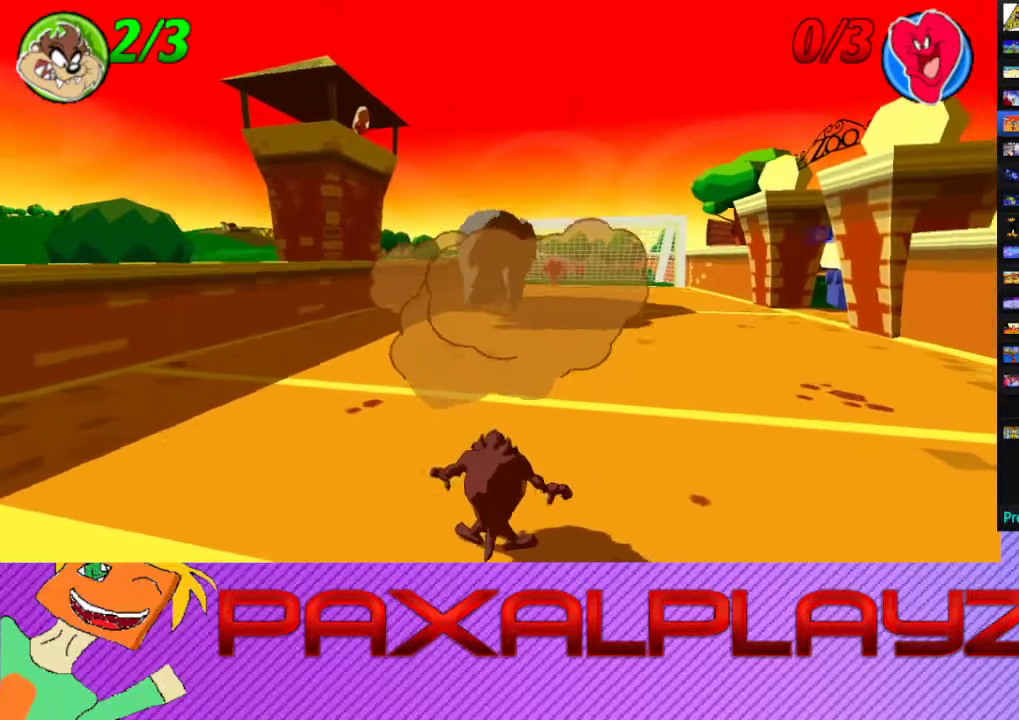
{"buttons": [], "left_stick": "center", "events": [[500, "left_stick", "center"]]}